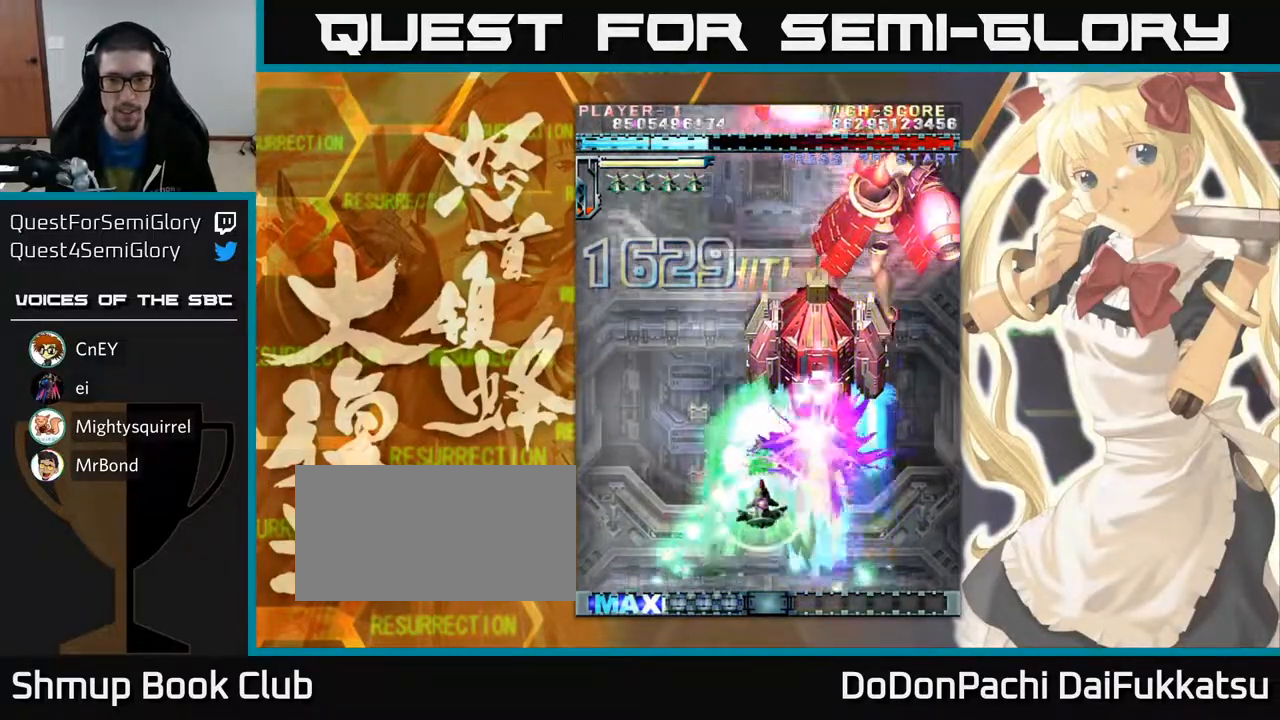
Gameplay with a controller (arcade stick); each line is a JSON object with the inputs held at the frame after it. "events" lists button and stick changes between this image and that frame as [ms after this image, input, new state], when the widget could be followed in between. Not read: L3 R3 other_buttons.
{"buttons": [], "left_stick": "center", "events": [[50, "left_stick", "center"], [233, "left_stick", "up"], [317, "left_stick", "center"]]}
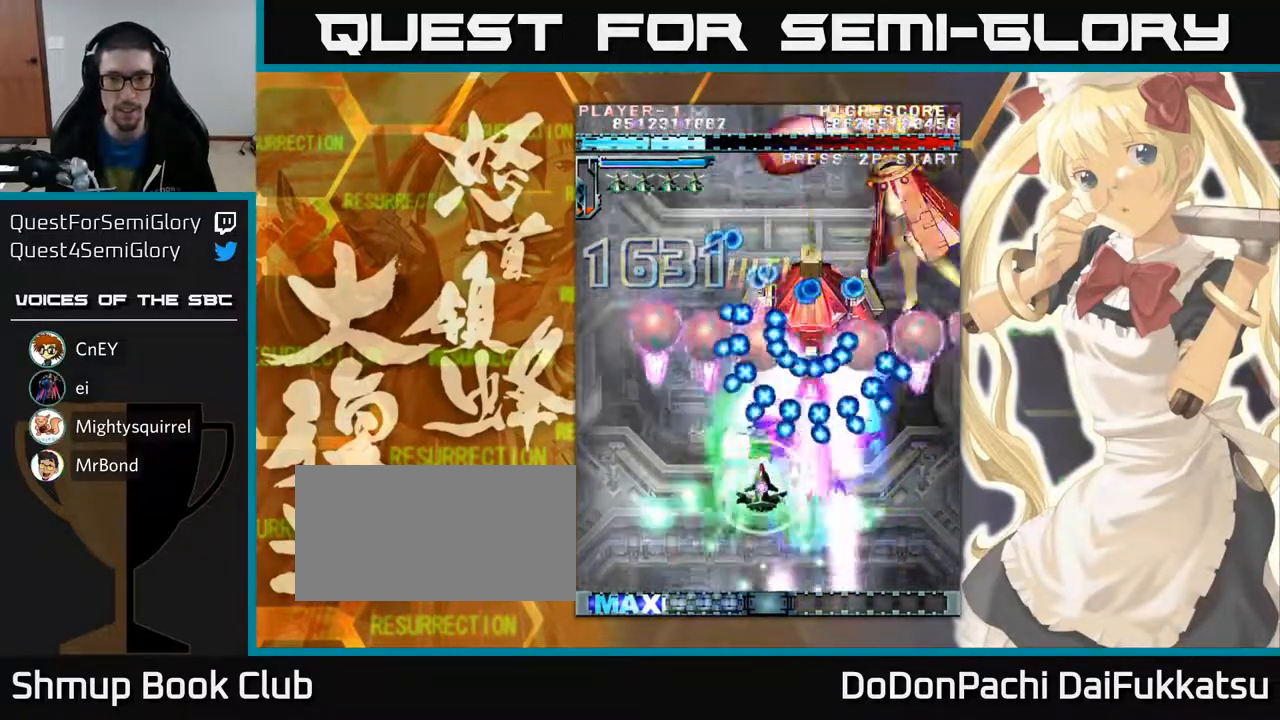
{"buttons": [], "left_stick": "center", "events": [[83, "left_stick", "down"], [267, "left_stick", "left"], [450, "left_stick", "center"]]}
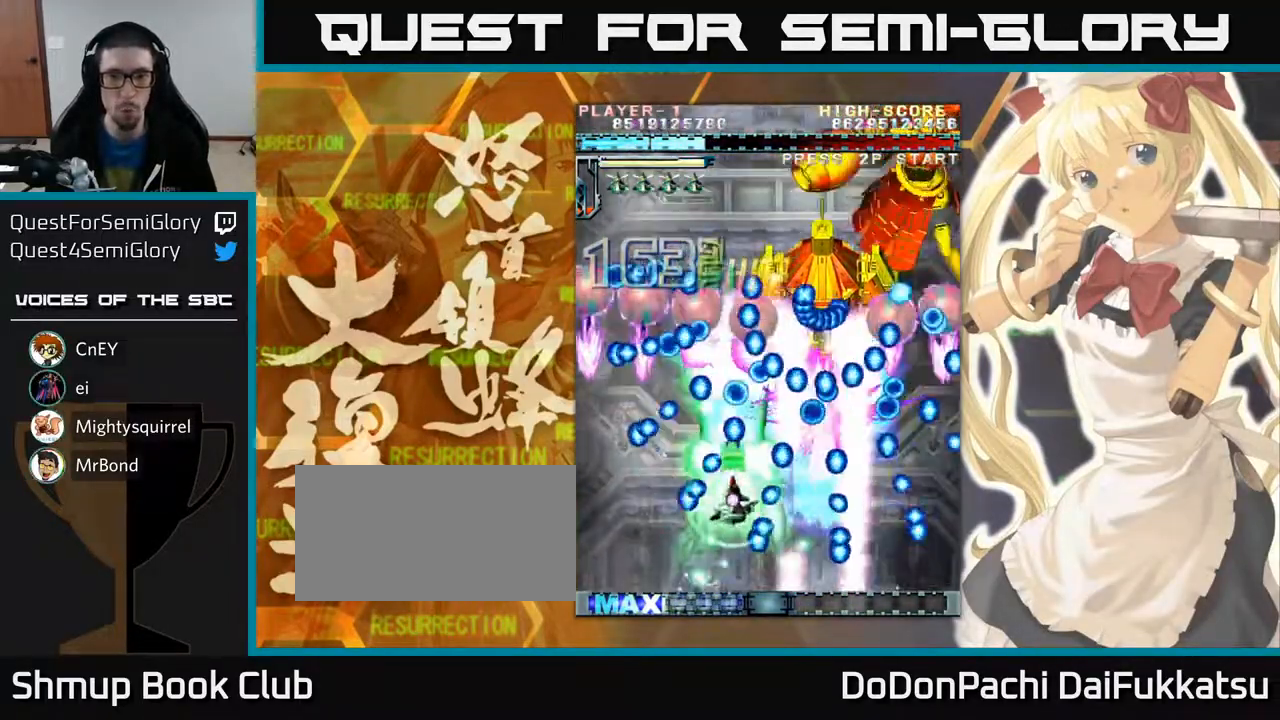
{"buttons": [], "left_stick": "center", "events": [[200, "left_stick", "up"], [333, "left_stick", "center"]]}
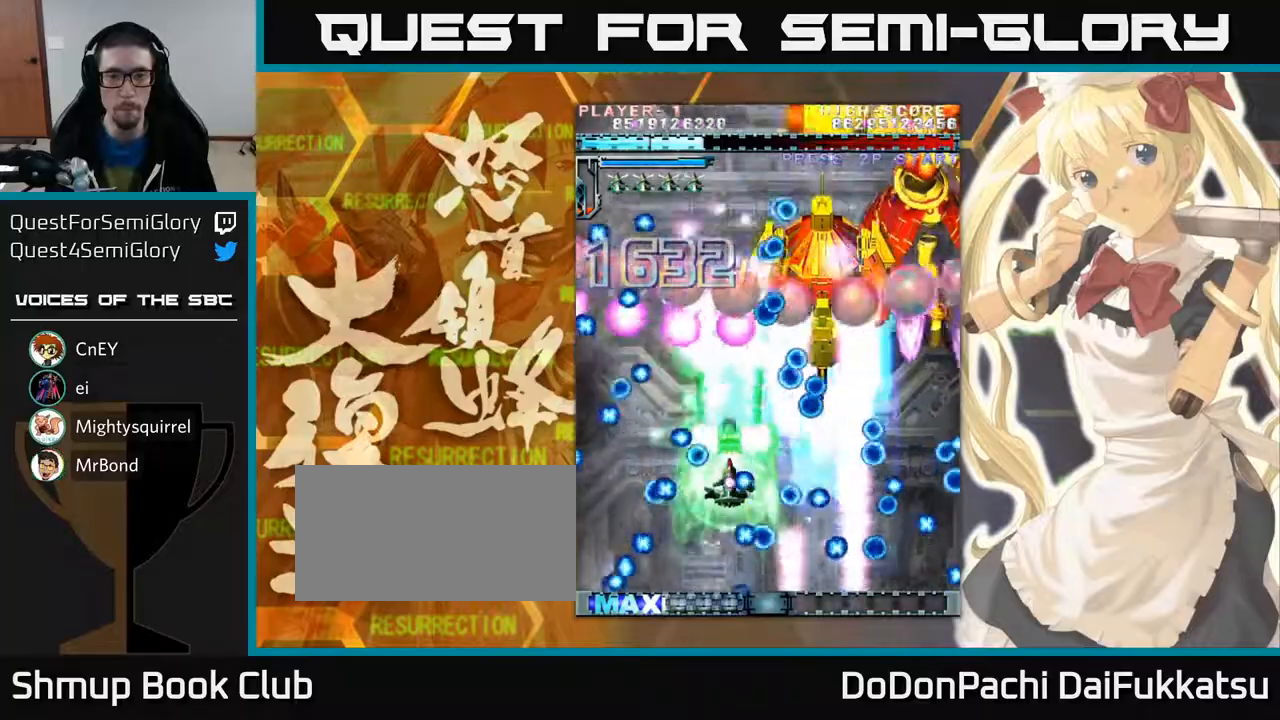
{"buttons": [], "left_stick": "right", "events": [[50, "left_stick", "up"], [167, "left_stick", "down"], [500, "left_stick", "right"]]}
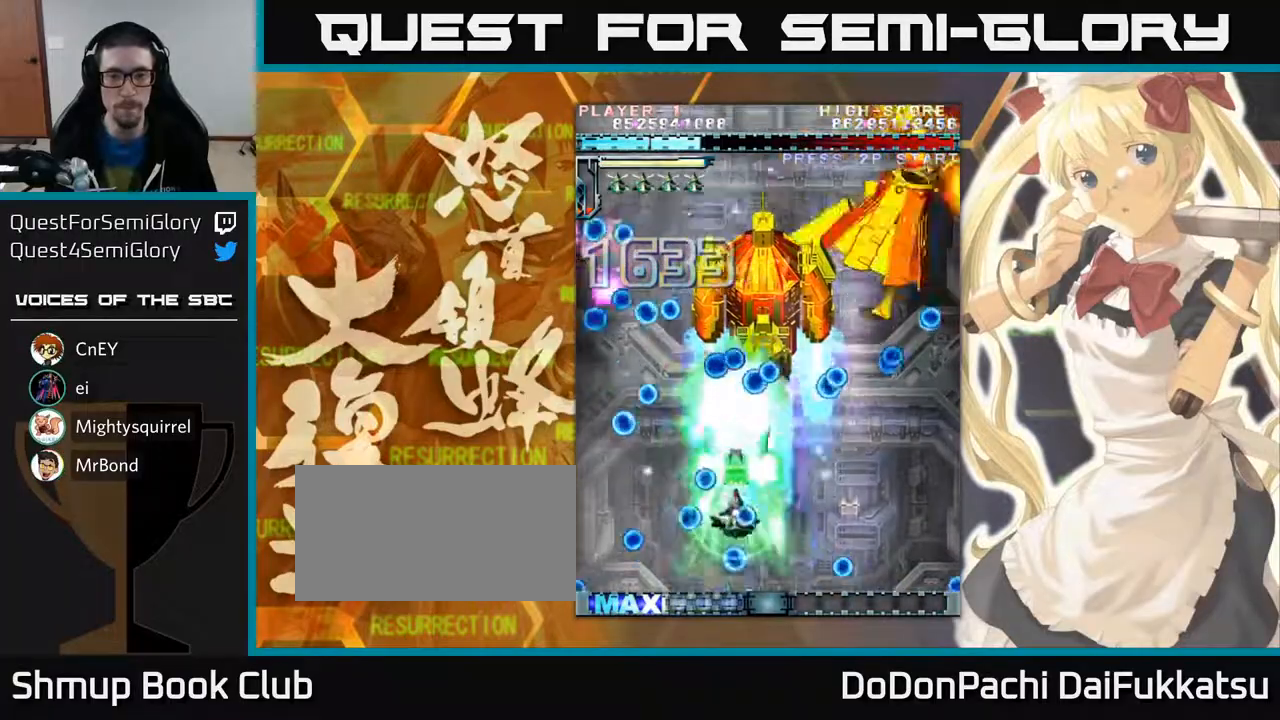
{"buttons": [], "left_stick": "up-right", "events": [[33, "left_stick", "down"], [50, "left_stick", "up"], [183, "left_stick", "down"], [350, "left_stick", "left"], [500, "left_stick", "up-right"]]}
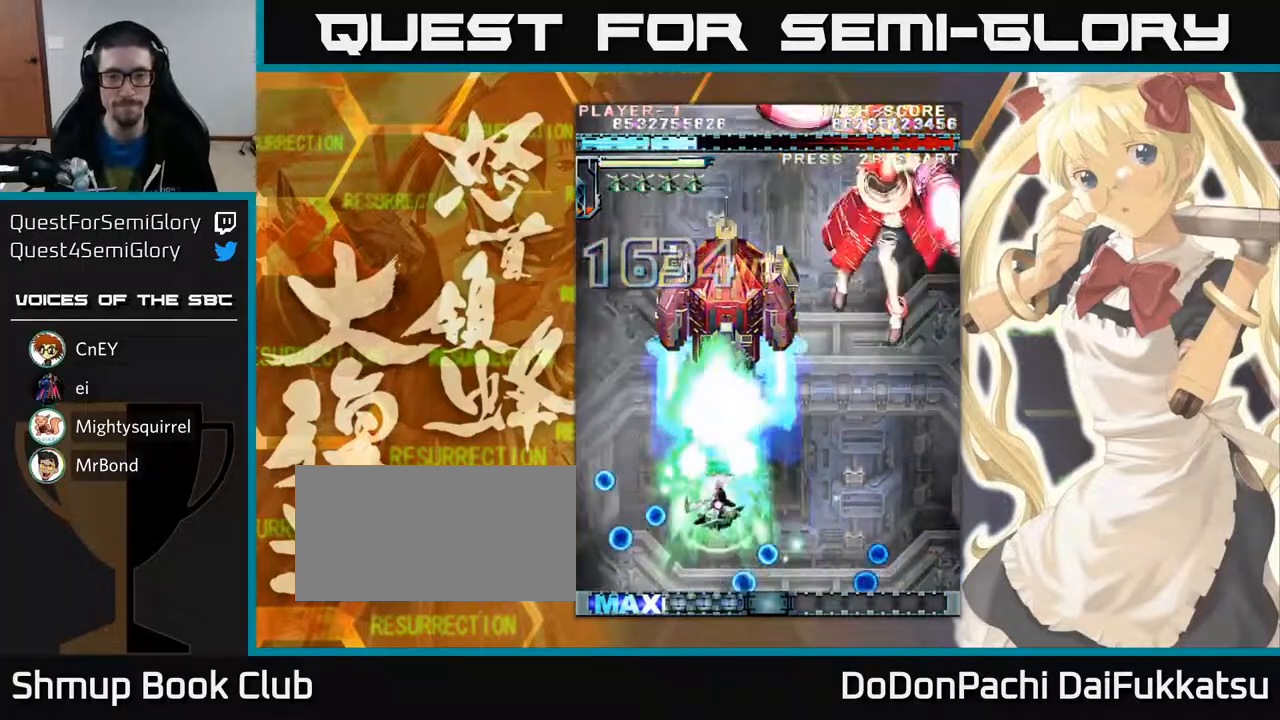
{"buttons": [], "left_stick": "center", "events": [[217, "left_stick", "up"], [417, "left_stick", "center"]]}
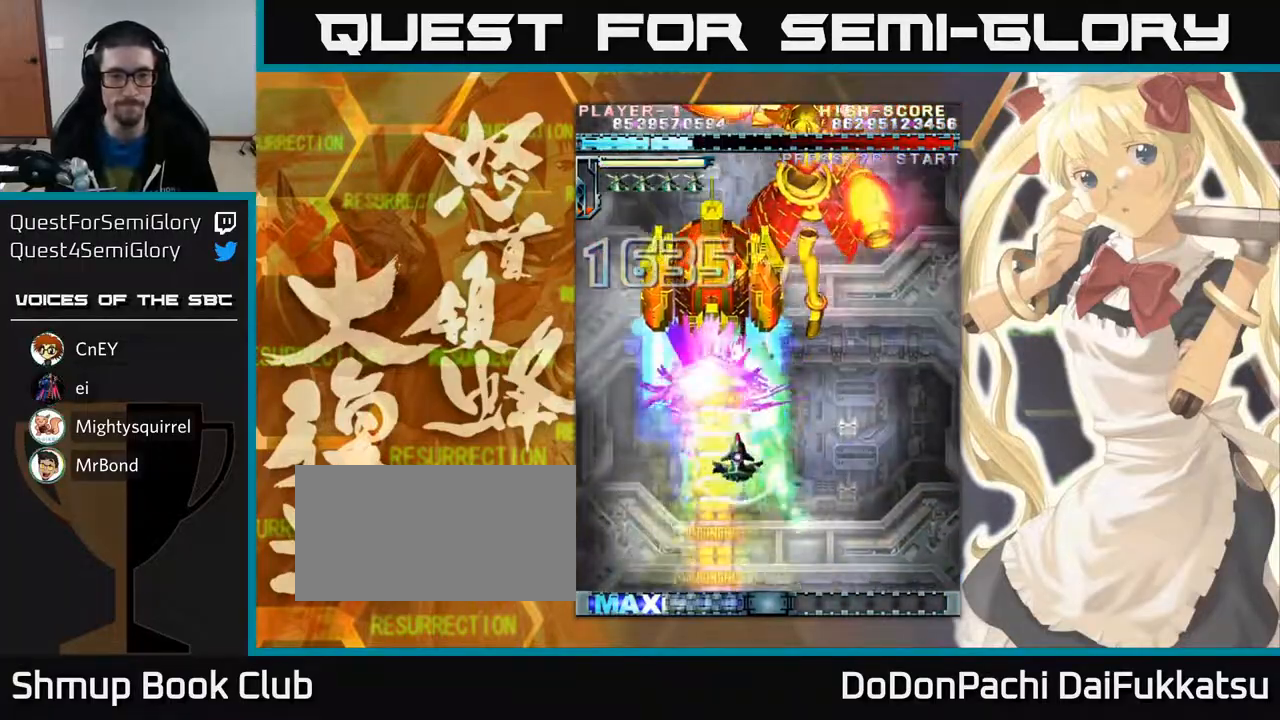
{"buttons": [], "left_stick": "center", "events": [[33, "left_stick", "right"], [133, "left_stick", "center"], [333, "left_stick", "right"], [400, "left_stick", "center"]]}
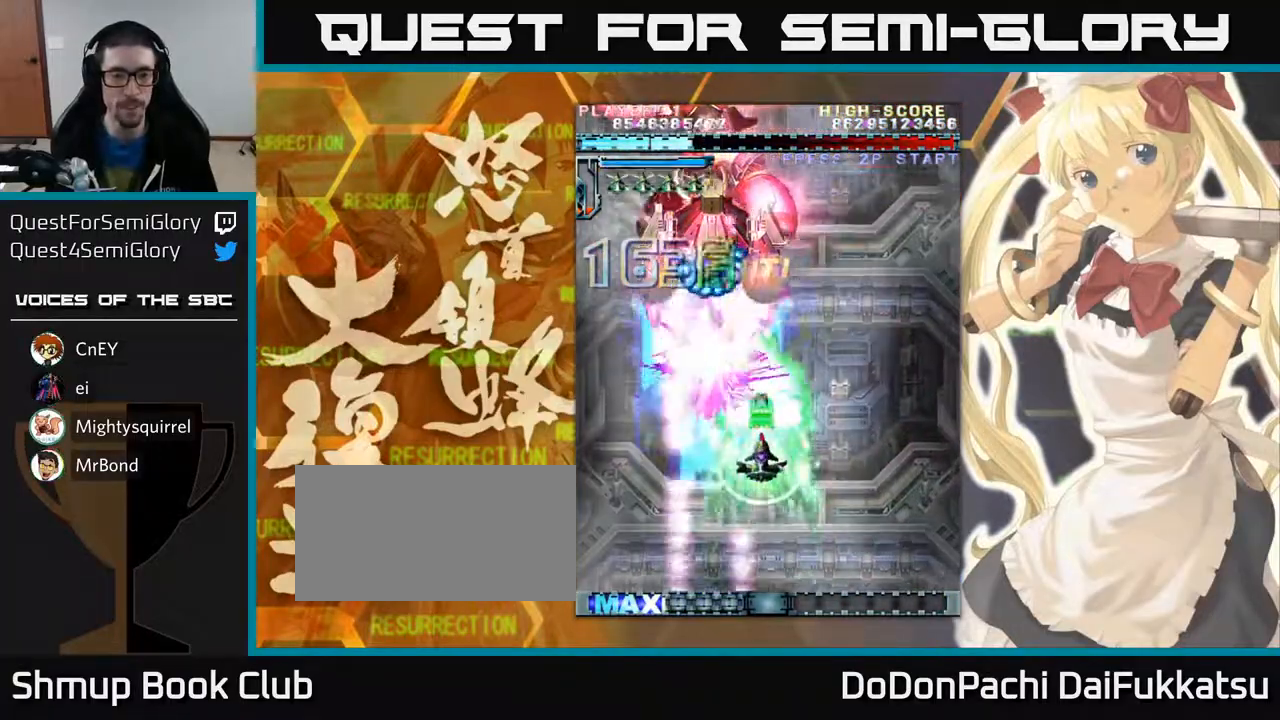
{"buttons": [], "left_stick": "down-right", "events": [[83, "left_stick", "up"], [233, "left_stick", "center"], [433, "left_stick", "right"], [483, "left_stick", "down-right"]]}
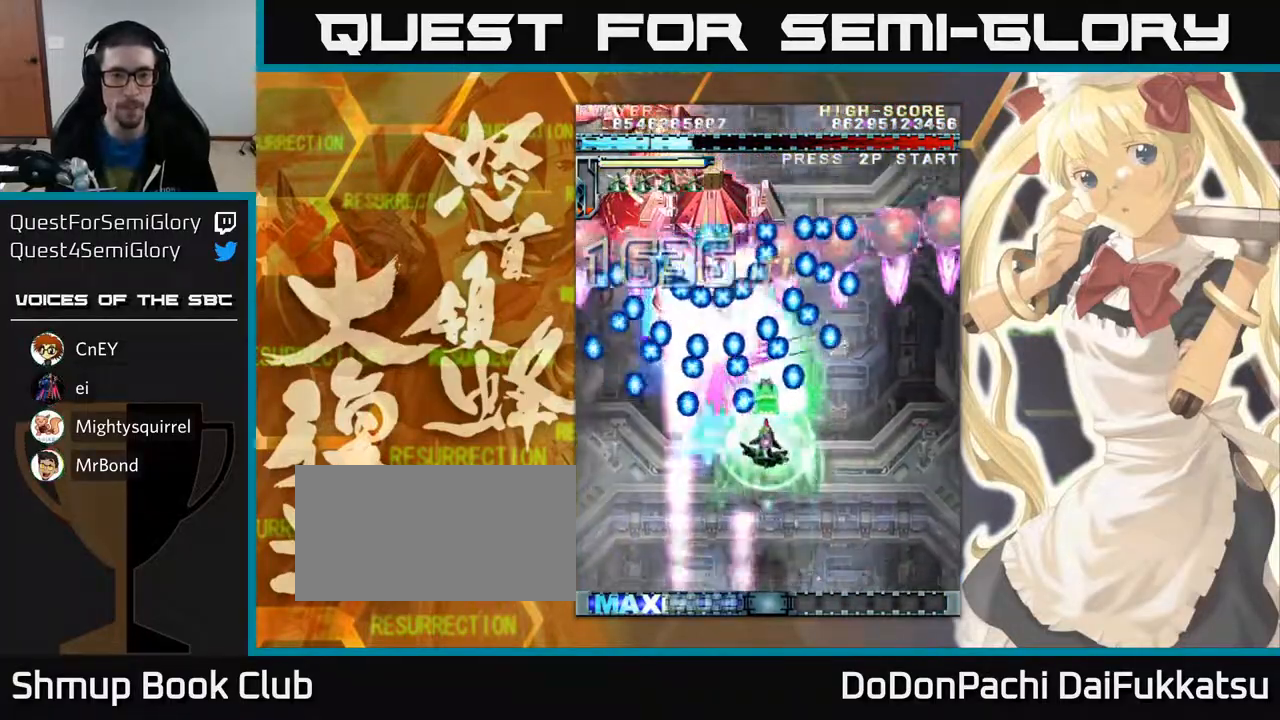
{"buttons": [], "left_stick": "center", "events": [[133, "left_stick", "right"], [300, "left_stick", "up-left"], [433, "left_stick", "center"]]}
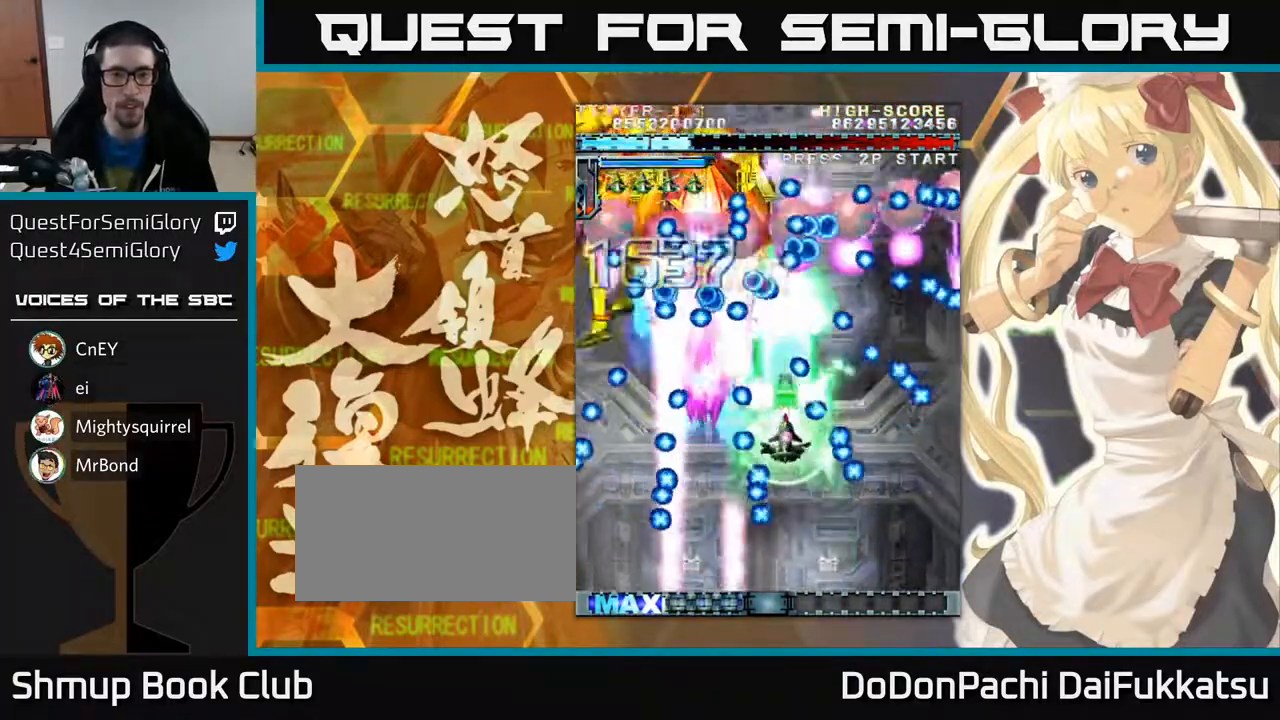
{"buttons": [], "left_stick": "down", "events": [[117, "left_stick", "up"], [250, "left_stick", "down-left"], [350, "left_stick", "down"]]}
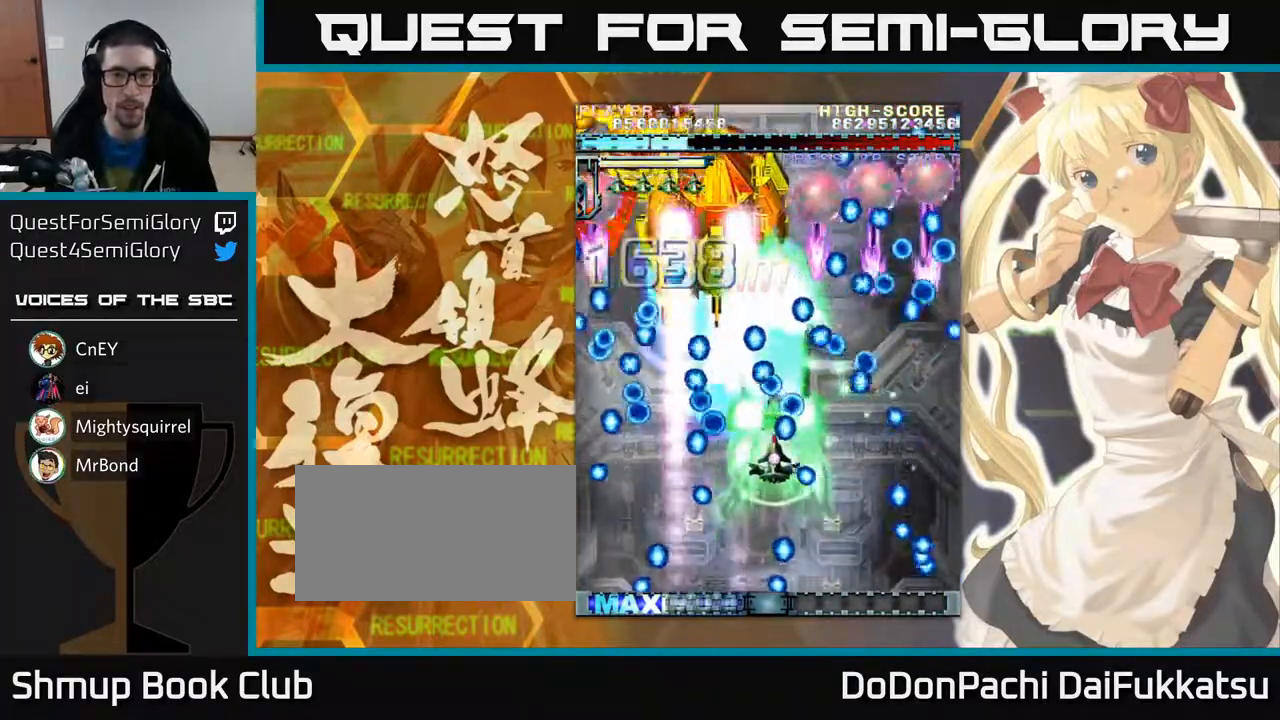
{"buttons": [], "left_stick": "right", "events": [[133, "left_stick", "left"], [250, "left_stick", "center"], [300, "left_stick", "up"], [400, "left_stick", "right"]]}
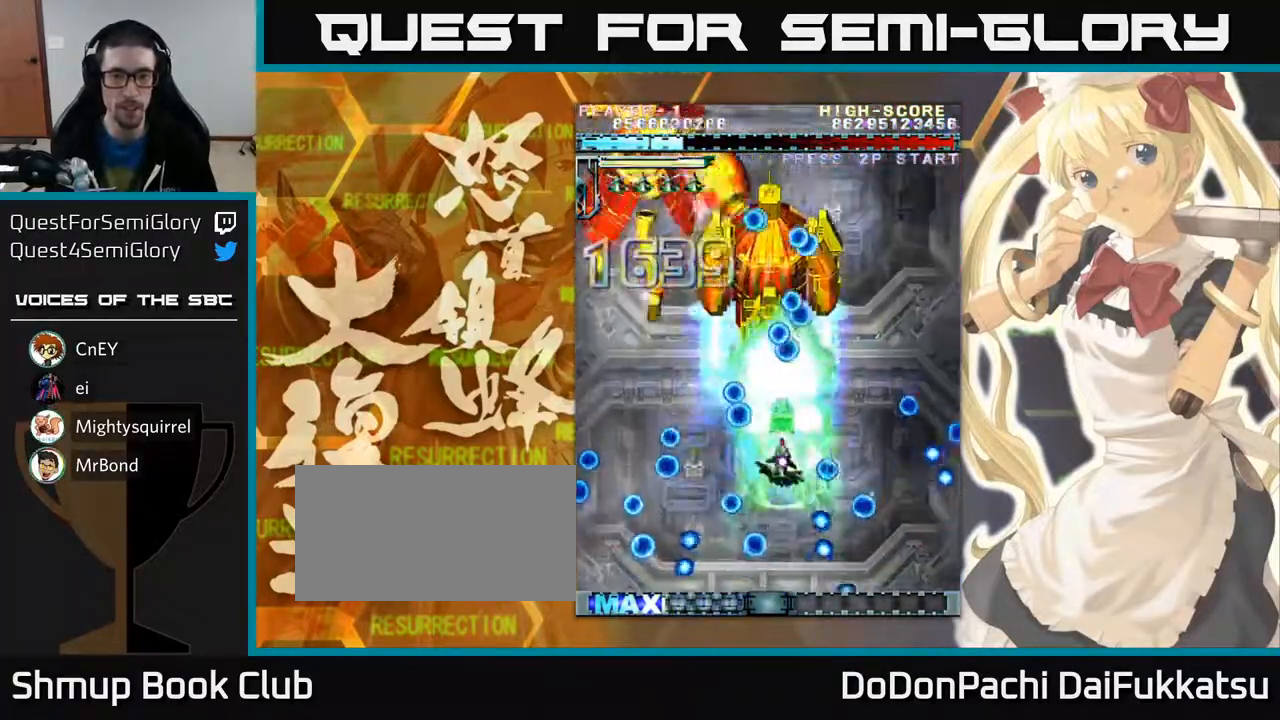
{"buttons": [], "left_stick": "down-left", "events": [[233, "left_stick", "center"], [333, "left_stick", "left"], [500, "left_stick", "down-left"]]}
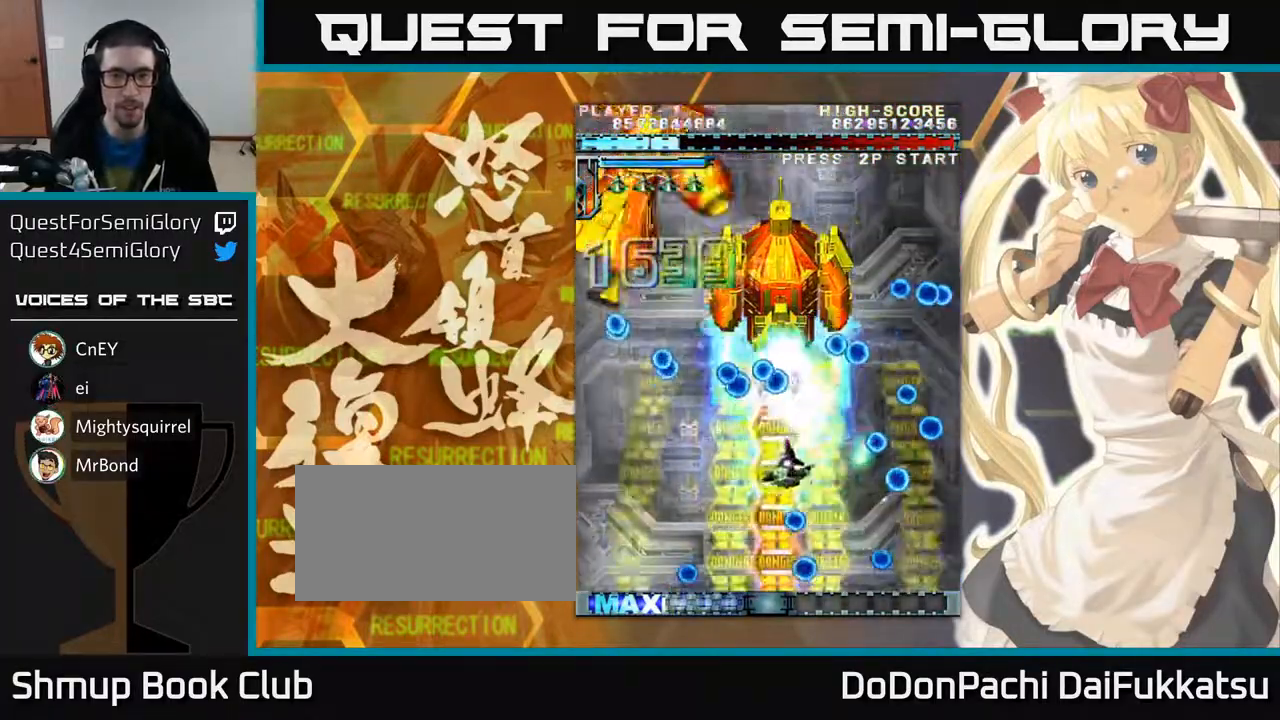
{"buttons": [], "left_stick": "down-left", "events": [[33, "left_stick", "down"], [367, "left_stick", "down-left"]]}
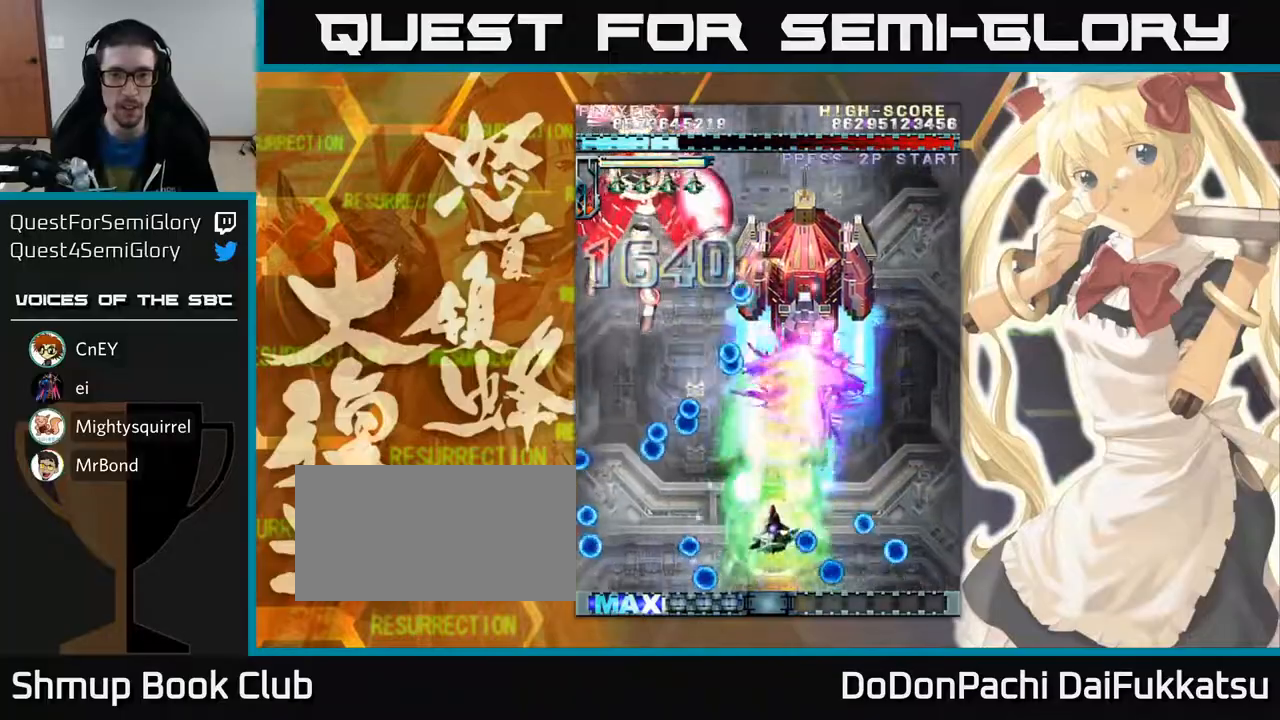
{"buttons": [], "left_stick": "down-left", "events": [[67, "left_stick", "up"], [217, "left_stick", "right"], [283, "left_stick", "up"], [383, "left_stick", "down-left"]]}
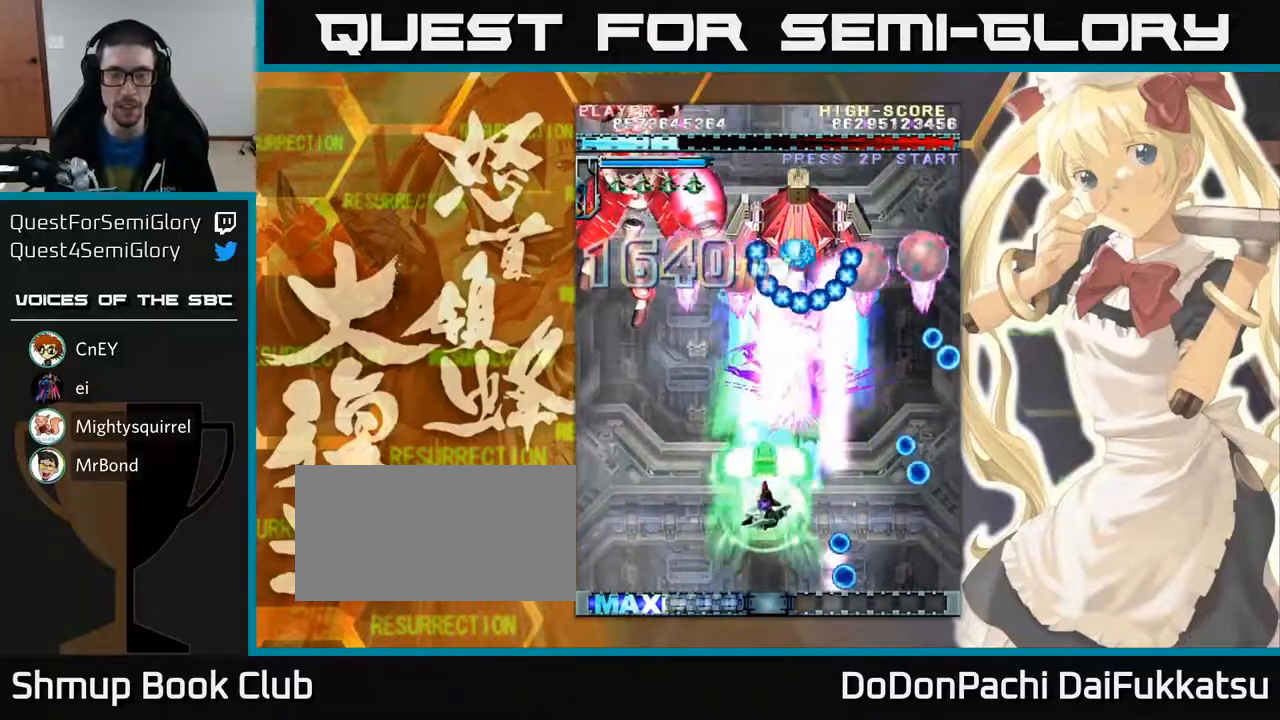
{"buttons": [], "left_stick": "left", "events": [[17, "left_stick", "up"], [267, "left_stick", "down"], [483, "left_stick", "left"]]}
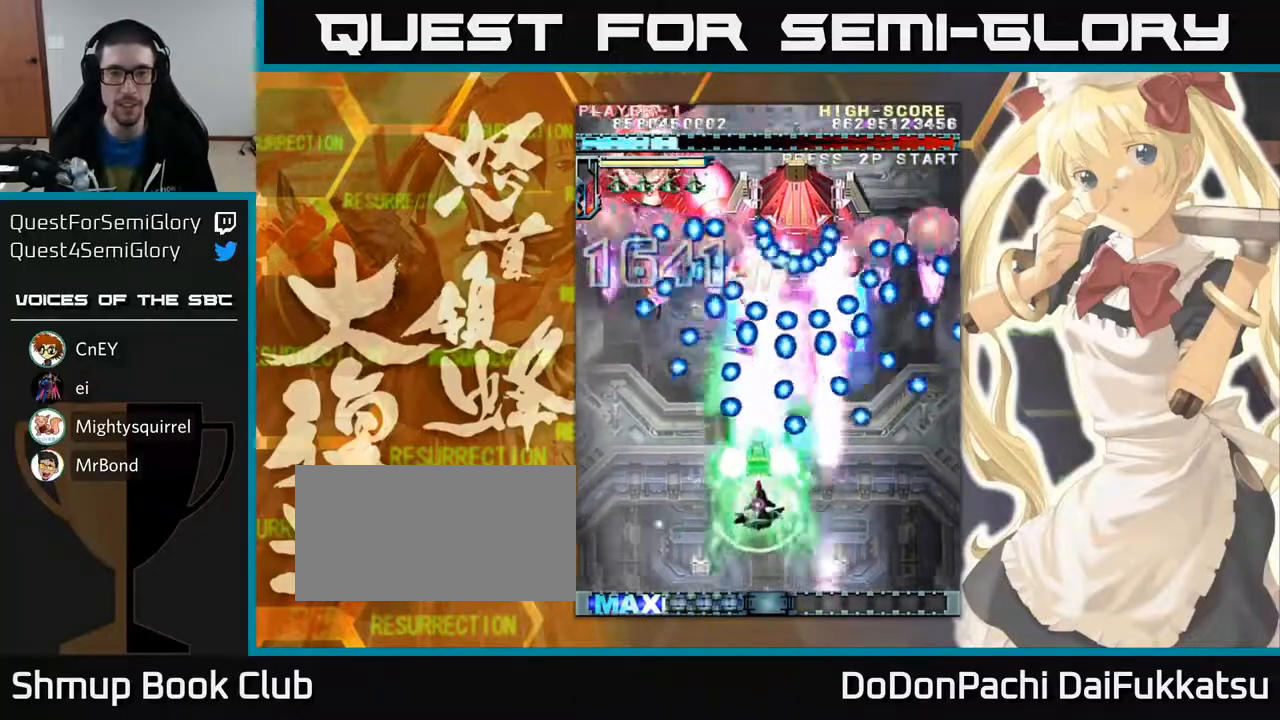
{"buttons": [], "left_stick": "center", "events": [[150, "left_stick", "up"], [200, "left_stick", "center"], [350, "left_stick", "up"], [483, "left_stick", "center"]]}
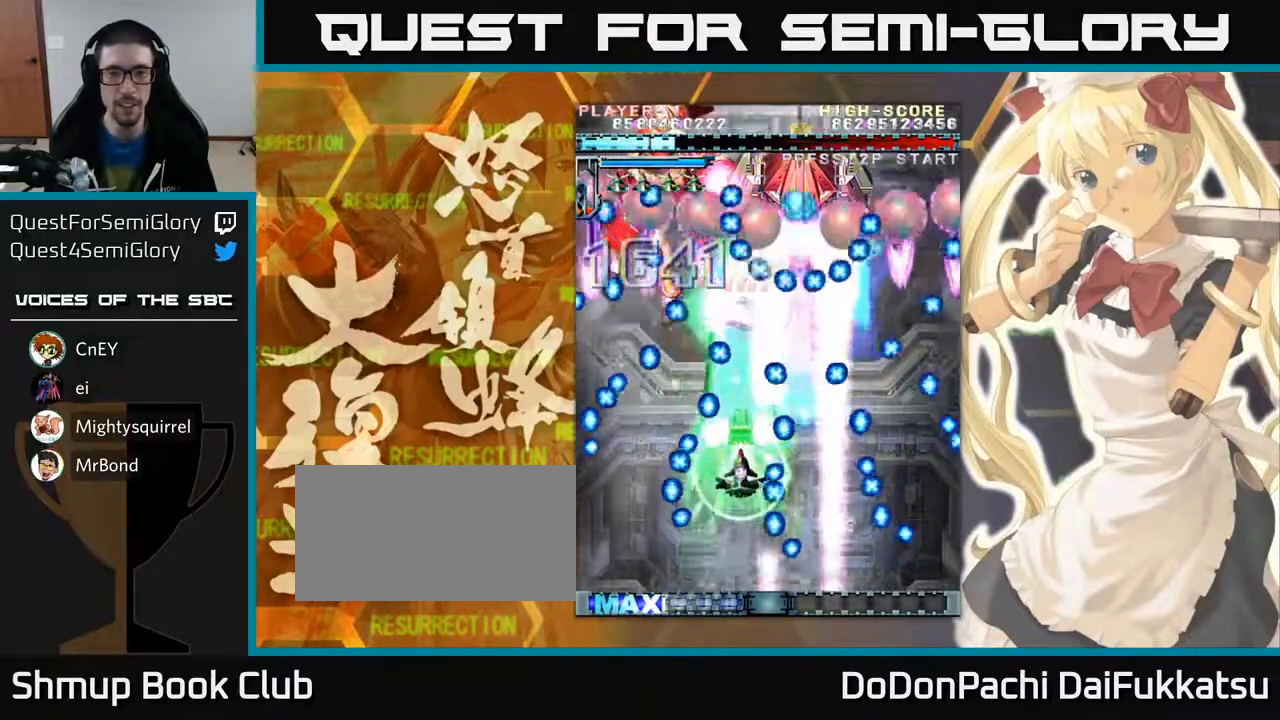
{"buttons": [], "left_stick": "down-right", "events": [[83, "left_stick", "up-left"], [183, "left_stick", "up"], [317, "left_stick", "down-right"]]}
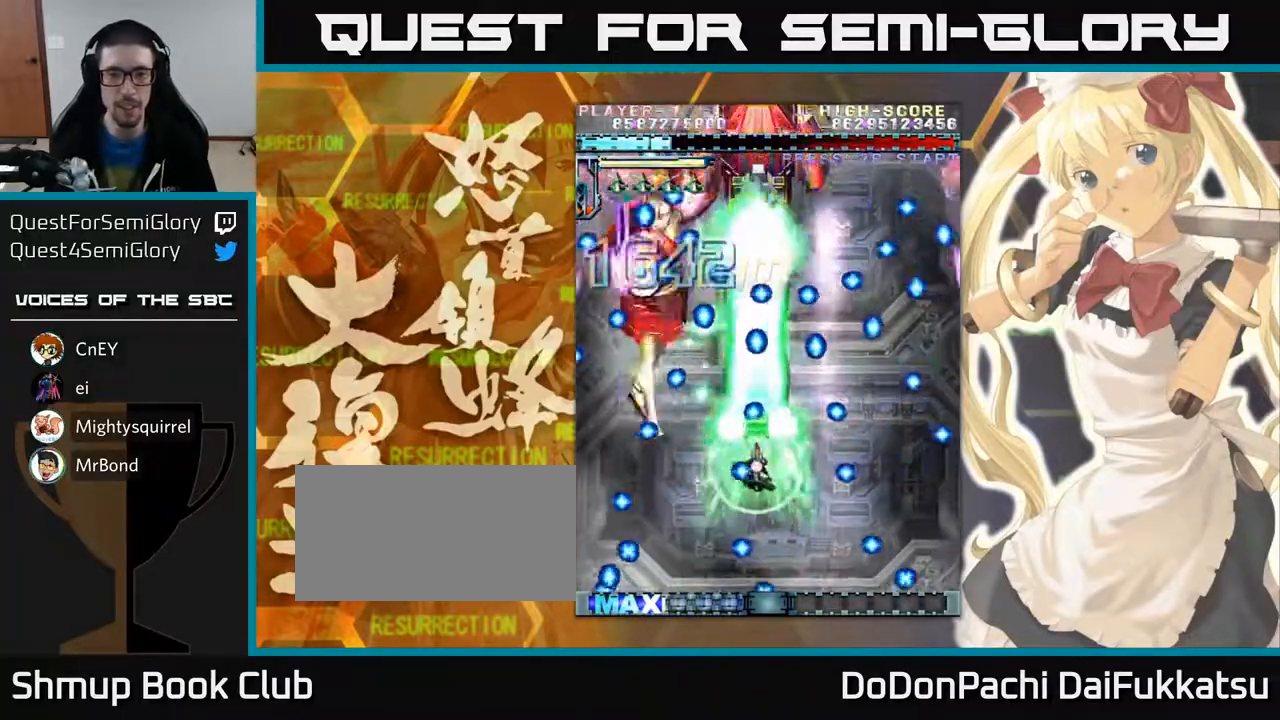
{"buttons": [], "left_stick": "left", "events": [[250, "left_stick", "left"], [317, "left_stick", "up"], [467, "left_stick", "left"]]}
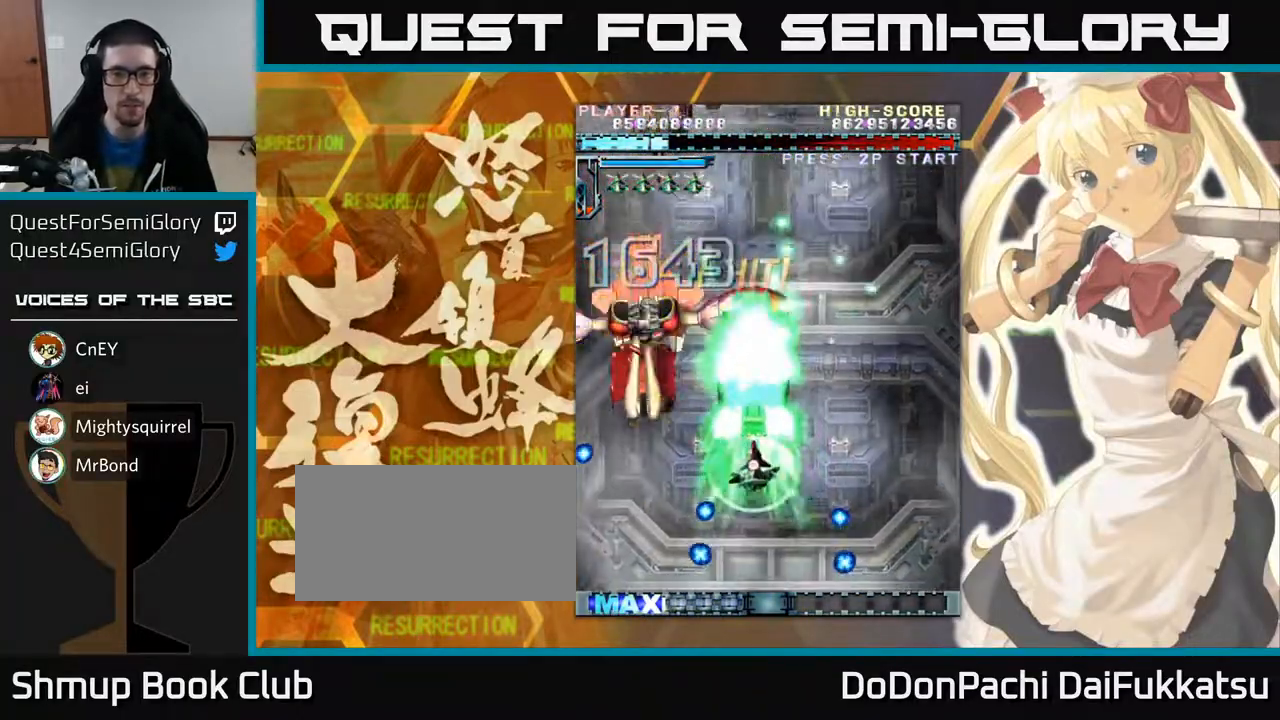
{"buttons": [], "left_stick": "down-right", "events": [[17, "left_stick", "down"], [250, "left_stick", "left"], [433, "left_stick", "down-right"]]}
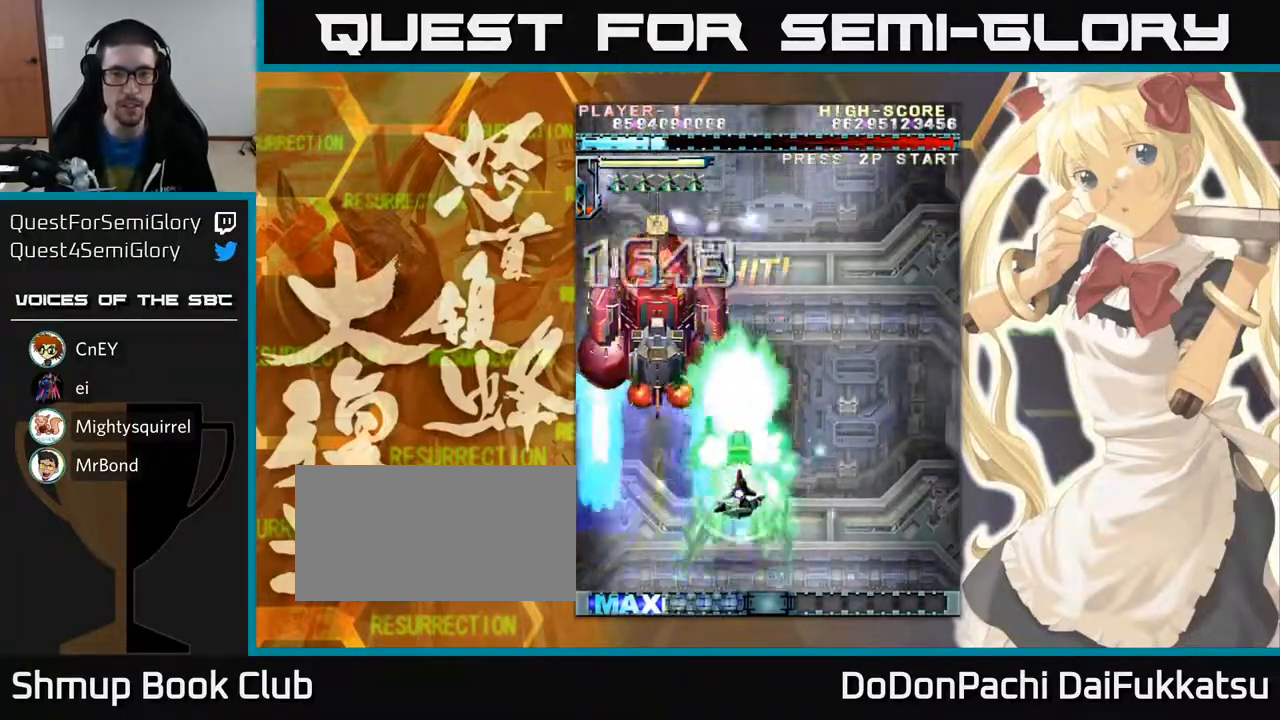
{"buttons": [], "left_stick": "up", "events": [[83, "left_stick", "left"], [200, "left_stick", "center"], [450, "left_stick", "up"]]}
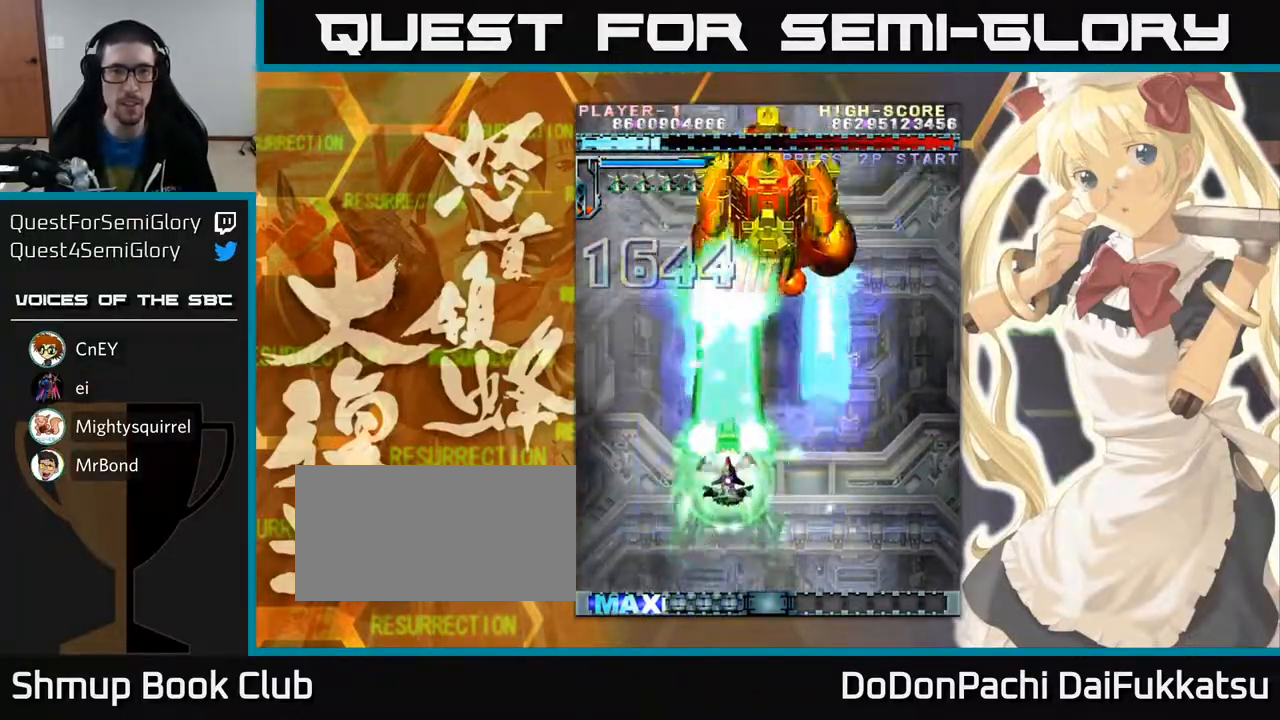
{"buttons": [], "left_stick": "up", "events": [[133, "left_stick", "up-right"], [383, "left_stick", "up"]]}
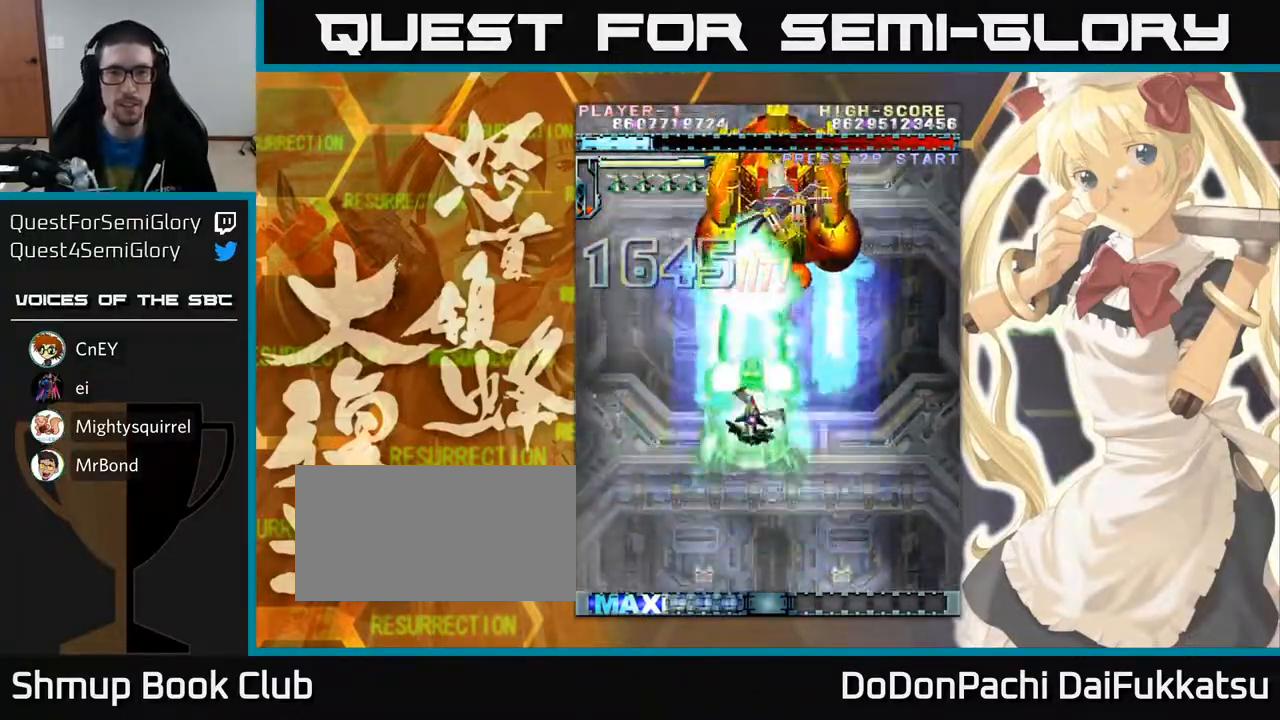
{"buttons": [], "left_stick": "up-right", "events": [[383, "left_stick", "up-right"]]}
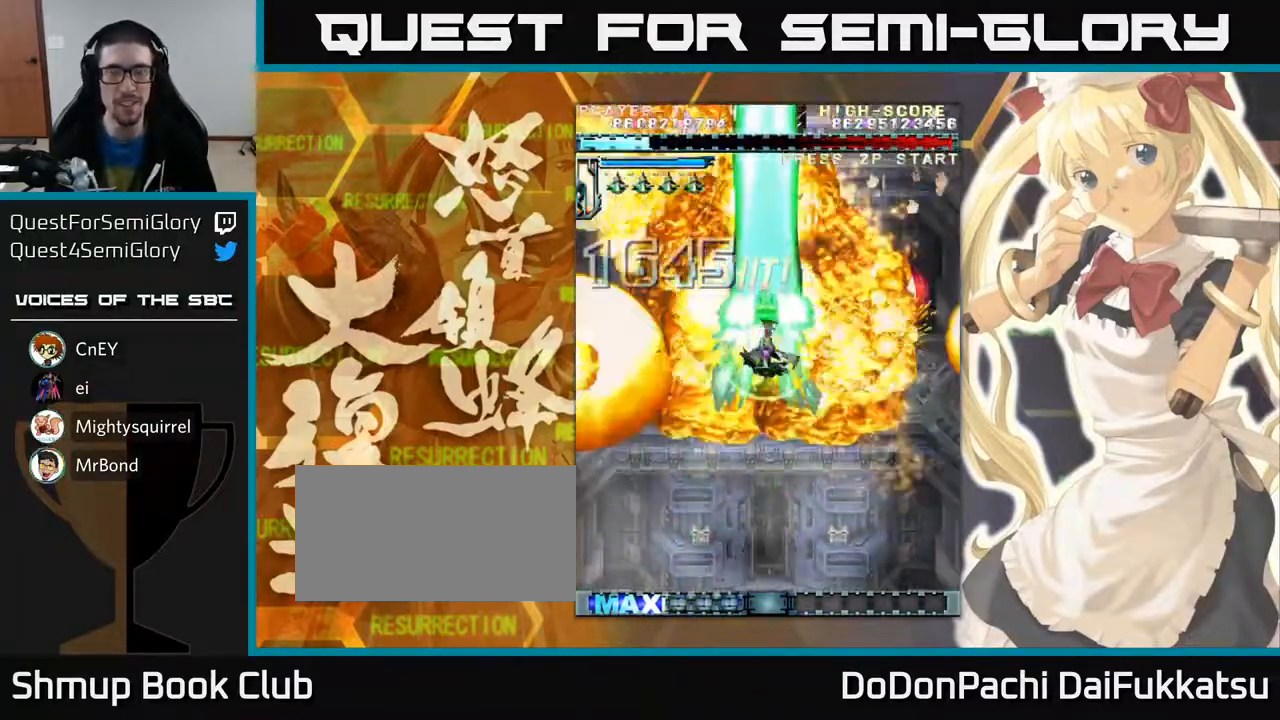
{"buttons": [], "left_stick": "down", "events": [[150, "left_stick", "down"]]}
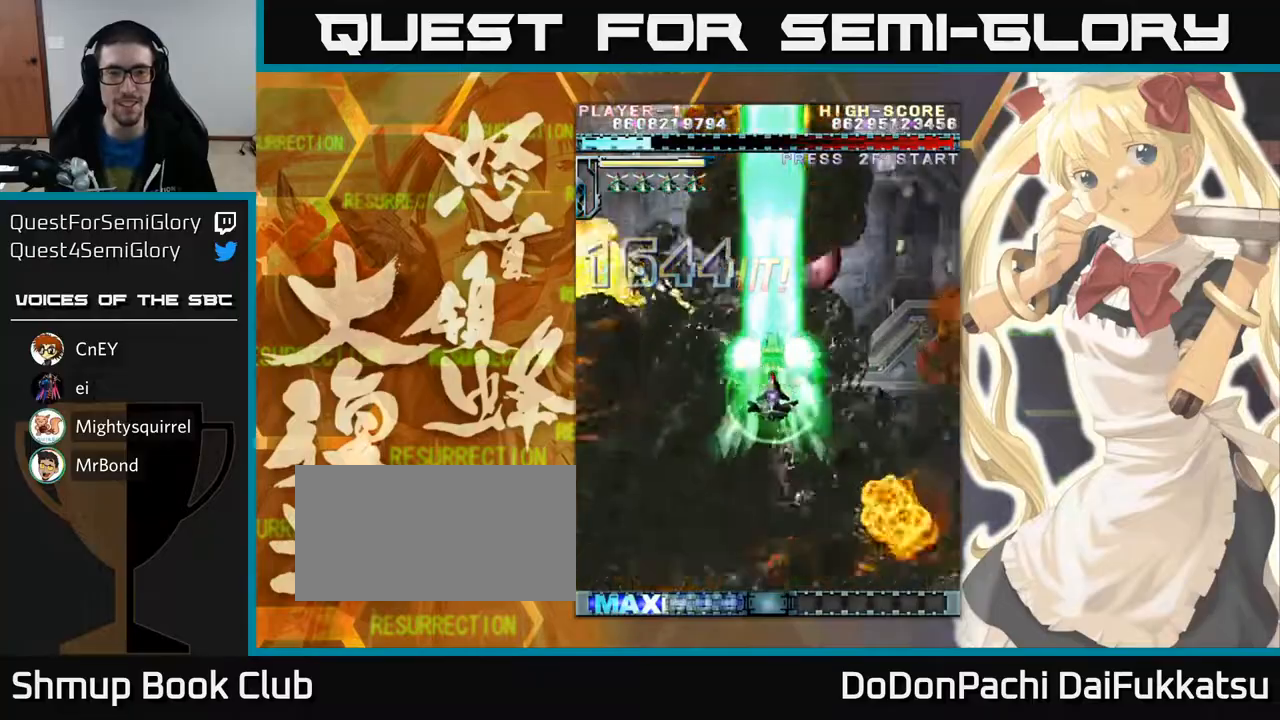
{"buttons": [], "left_stick": "down", "events": [[83, "left_stick", "down-right"], [400, "left_stick", "down"]]}
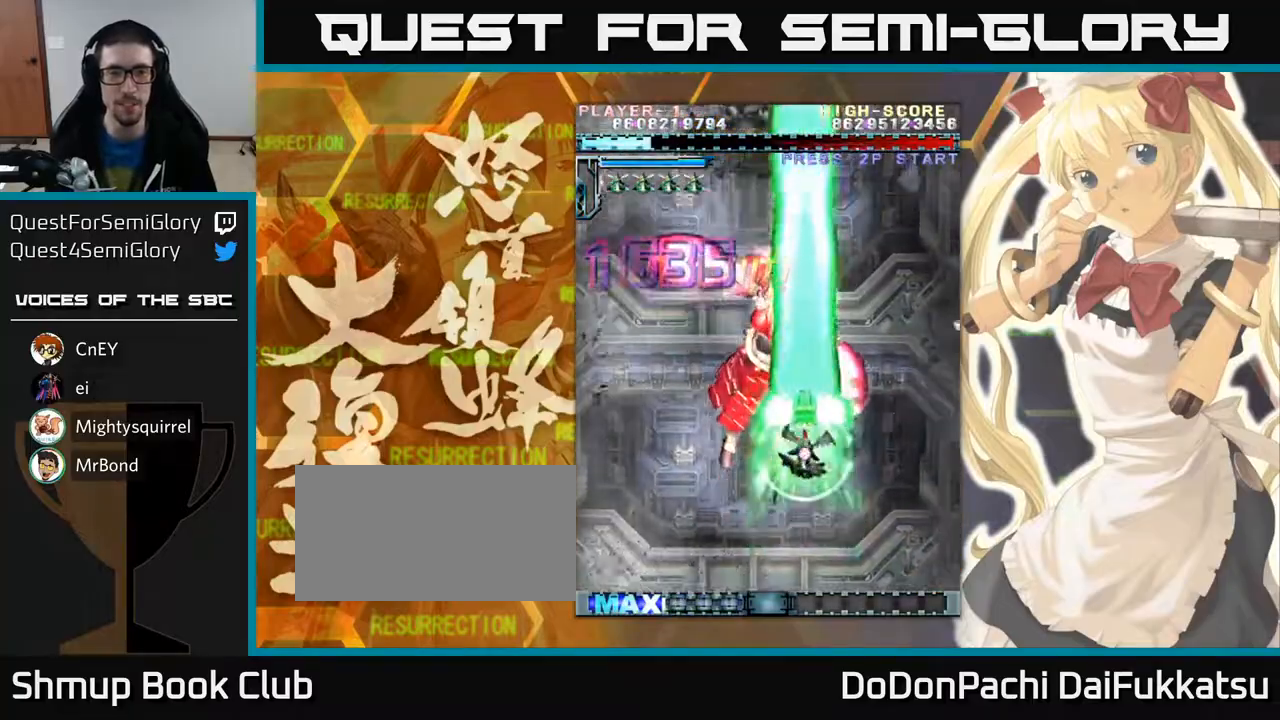
{"buttons": [], "left_stick": "up", "events": [[367, "left_stick", "left"], [433, "left_stick", "up"]]}
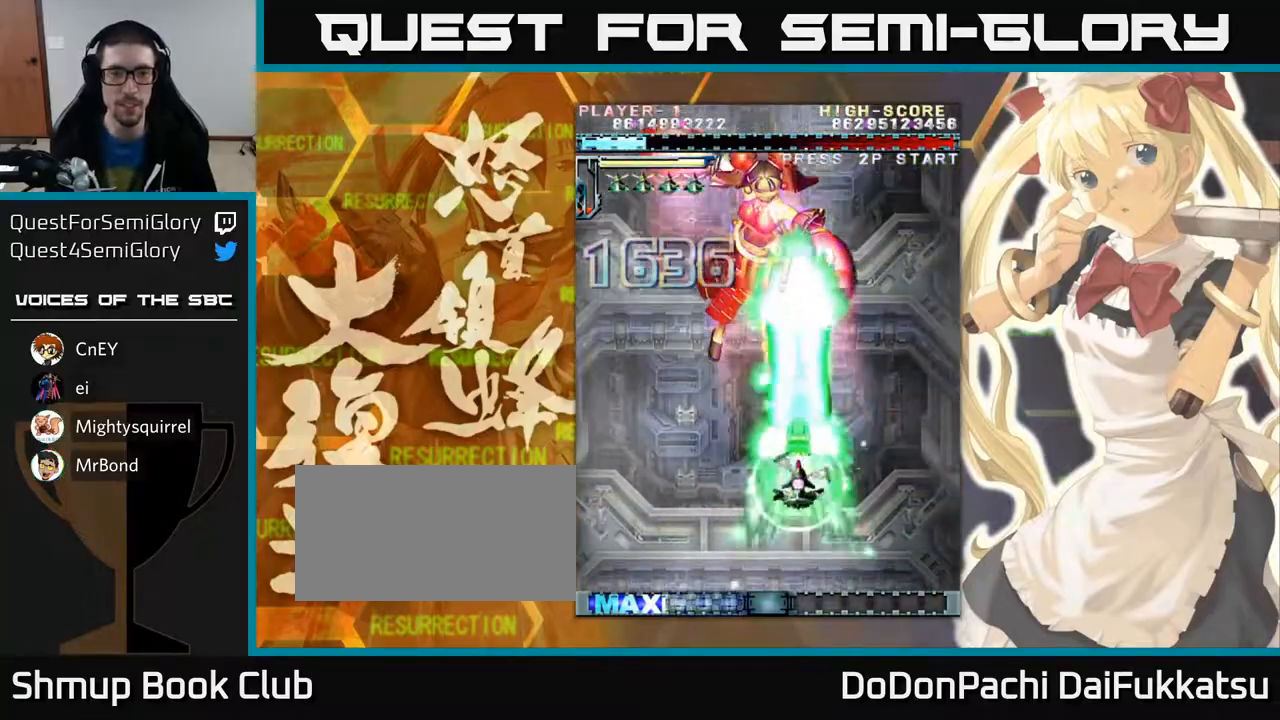
{"buttons": [], "left_stick": "up-left", "events": [[483, "left_stick", "up-left"]]}
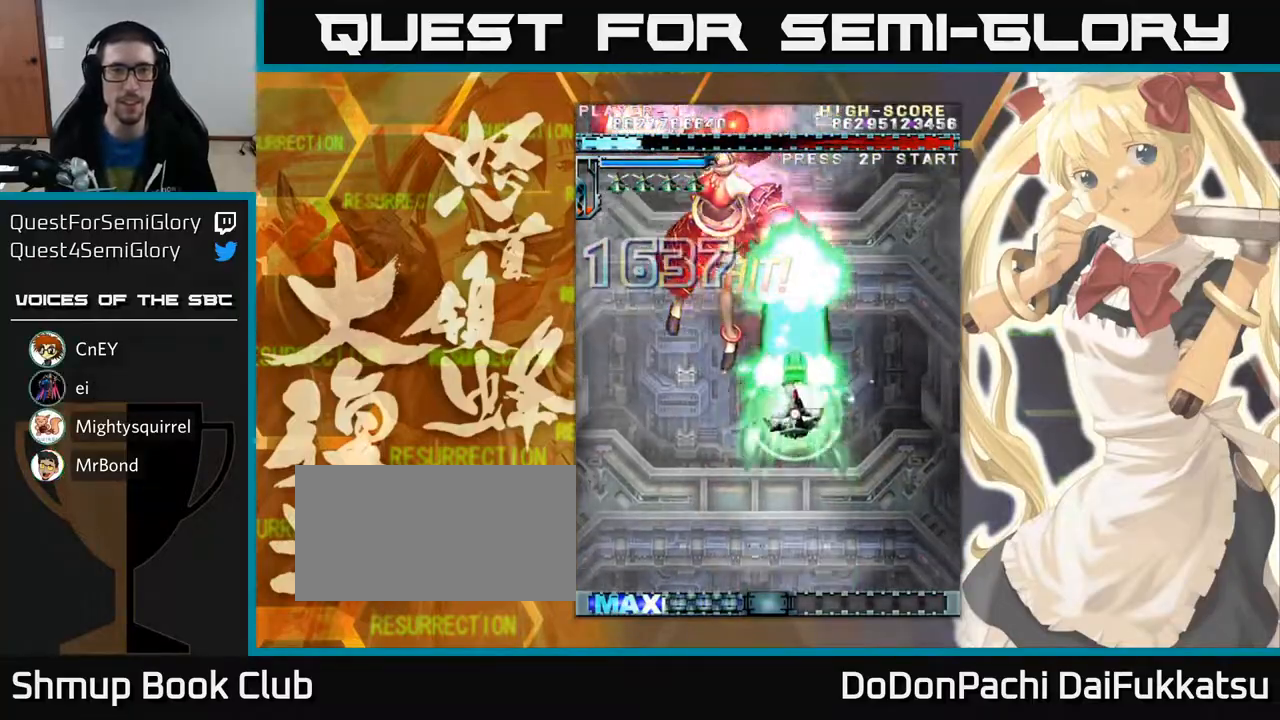
{"buttons": [], "left_stick": "left", "events": [[217, "left_stick", "left"]]}
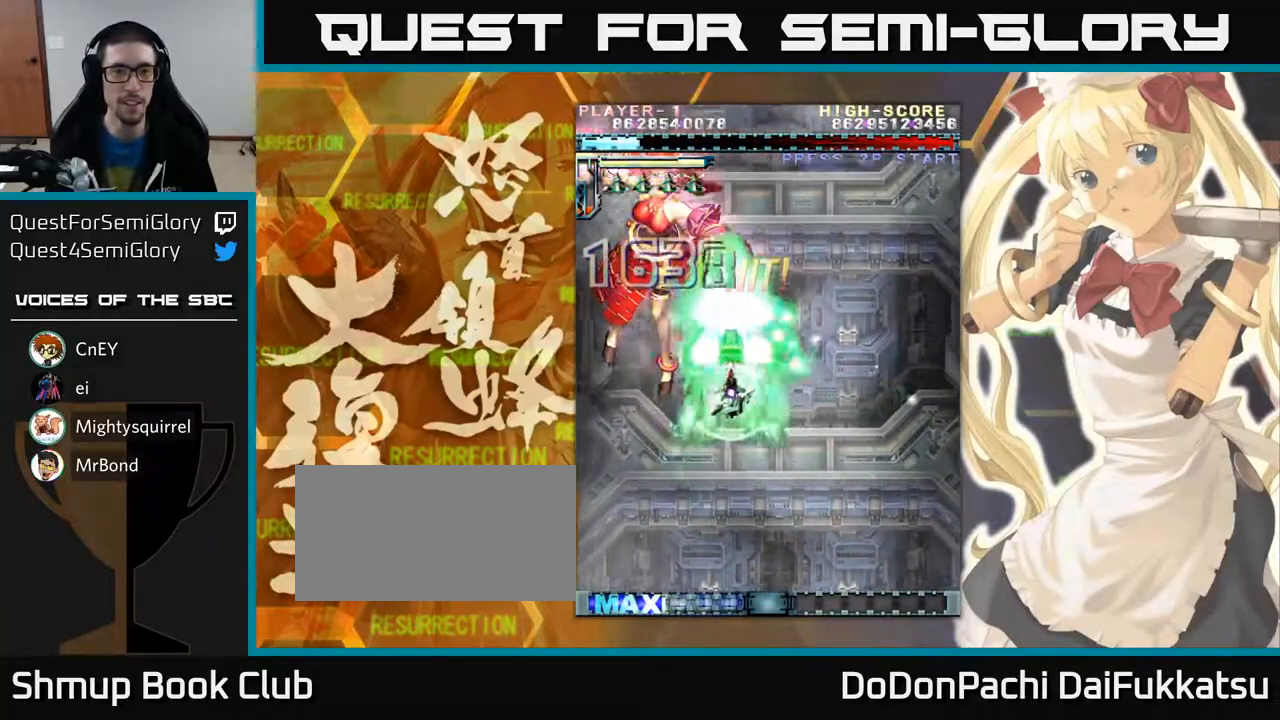
{"buttons": [], "left_stick": "down", "events": [[67, "left_stick", "center"], [317, "left_stick", "down"]]}
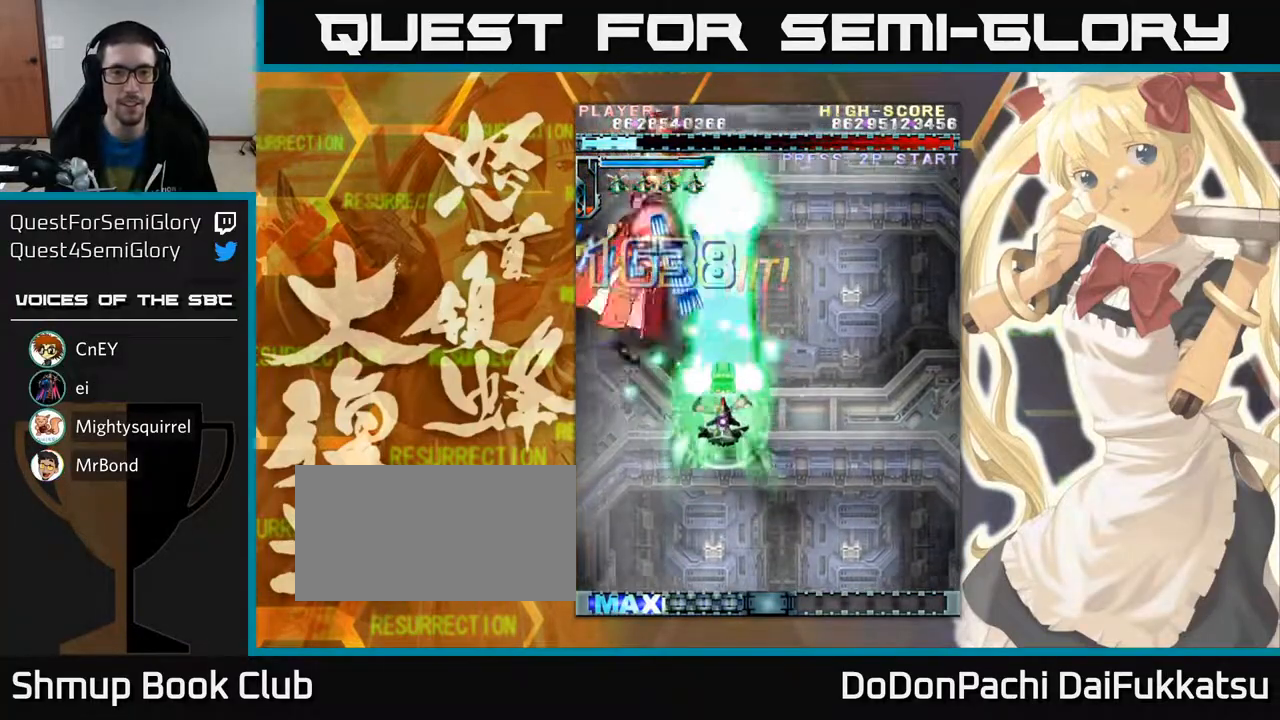
{"buttons": [], "left_stick": "down-left", "events": [[300, "left_stick", "down-left"]]}